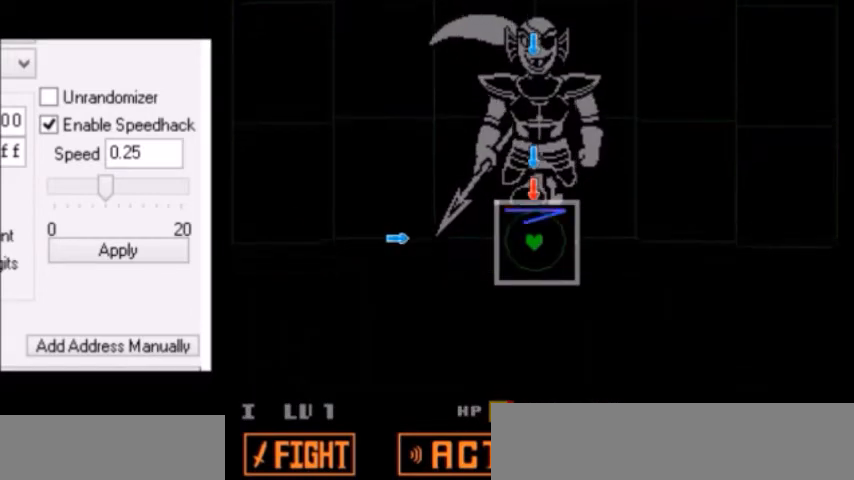
Gameplay with keyboard; each line is a JSON object with the keys held at the frame after it. "events" lists presses ("down") and releases ("up") of "c", "down", "escape", "left", "return", "right", "shift", "up", "x" and "z" between this image and that frame as [ms after this image, input, new state], when the widget could be followed in between. No other keys are recorded. Mouse input is not recorded.
{"keys": ["up"], "events": [[200, "left", "down"], [300, "left", "up"], [433, "up", "down"]]}
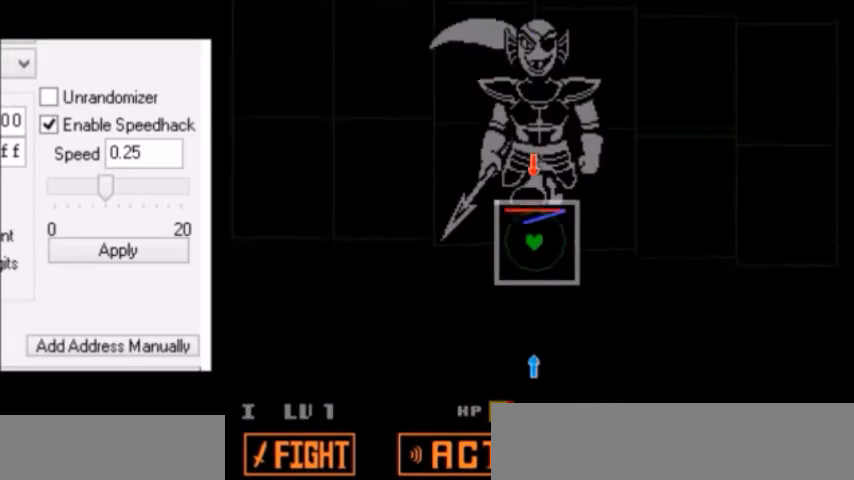
{"keys": [], "events": [[33, "up", "up"], [167, "down", "down"], [334, "down", "up"]]}
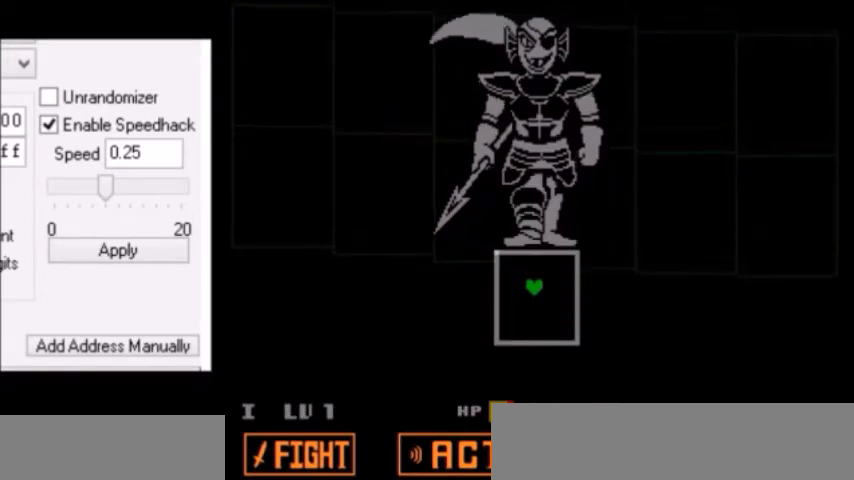
{"keys": [], "events": []}
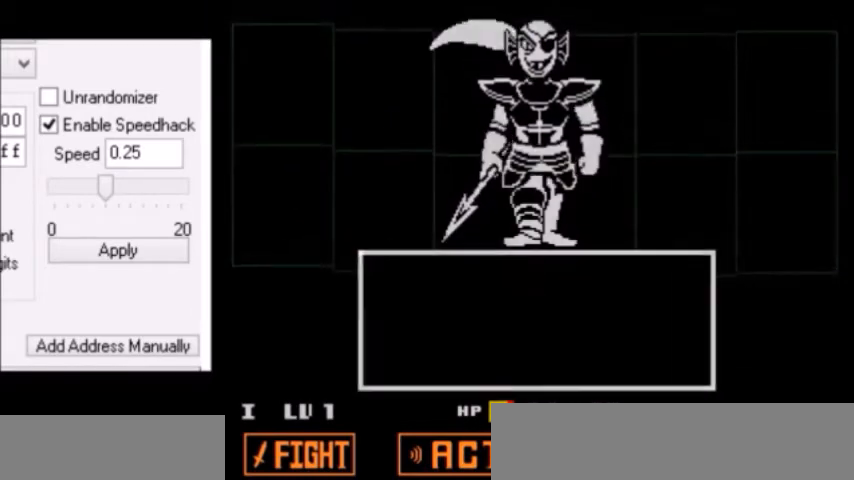
{"keys": ["z"], "events": [[300, "right", "down"], [367, "right", "up"], [400, "return", "down"], [400, "shift", "down"], [467, "return", "up"], [467, "shift", "up"], [501, "z", "down"]]}
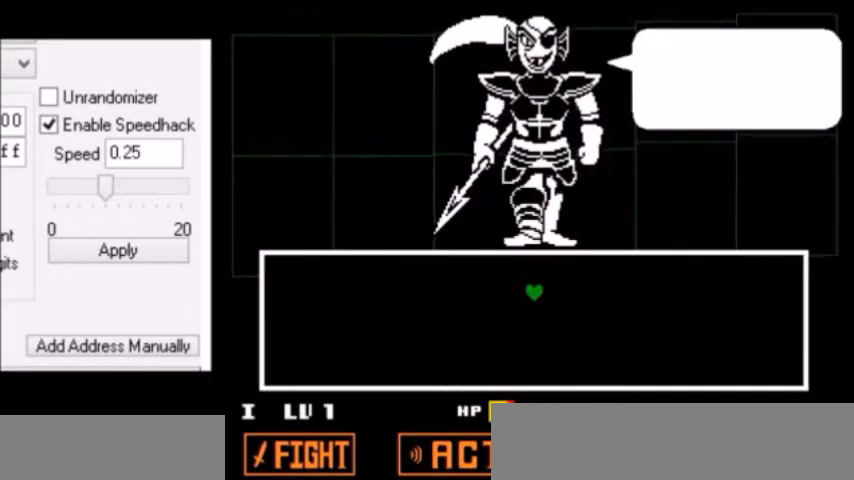
{"keys": ["return", "shift"], "events": [[66, "x", "down"], [66, "z", "up"], [100, "z", "down"], [133, "return", "down"], [133, "x", "up"], [133, "z", "up"], [166, "return", "up"], [166, "shift", "down"], [200, "shift", "up"], [200, "x", "down"], [200, "z", "down"], [233, "return", "down"], [233, "x", "up"], [233, "z", "up"], [266, "return", "up"], [266, "z", "down"], [300, "x", "down"], [300, "z", "up"], [333, "shift", "down"], [333, "x", "up"], [333, "z", "down"], [367, "shift", "up"], [367, "x", "down"], [367, "z", "up"], [400, "return", "down"], [400, "shift", "down"], [400, "x", "up"], [433, "return", "up"], [433, "shift", "up"], [433, "x", "down"], [433, "z", "down"], [467, "x", "up"], [467, "z", "up"], [500, "return", "down"], [500, "shift", "down"]]}
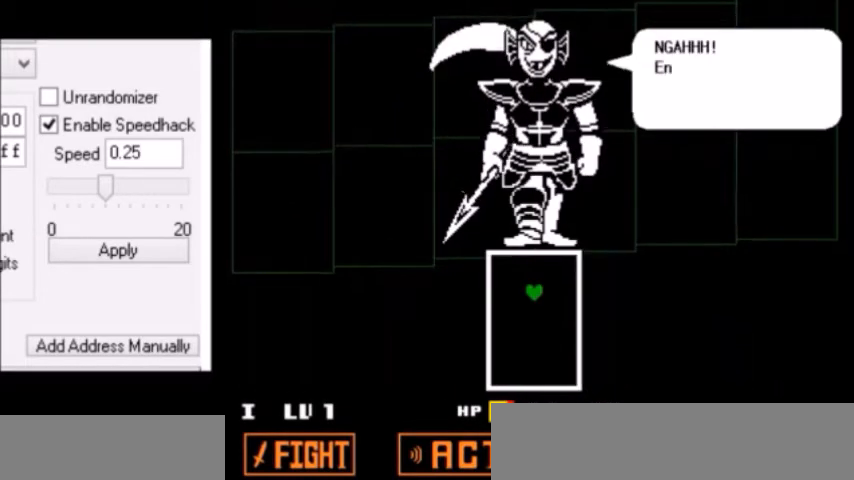
{"keys": ["return"], "events": [[33, "return", "up"], [33, "shift", "up"], [33, "x", "down"], [33, "z", "down"], [67, "x", "up"], [67, "z", "up"], [100, "shift", "down"], [100, "z", "down"], [133, "shift", "up"], [133, "x", "down"], [167, "return", "down"], [167, "x", "up"], [167, "z", "up"], [200, "return", "up"], [200, "shift", "down"], [200, "x", "down"], [200, "z", "down"], [234, "shift", "up"], [234, "z", "up"], [267, "return", "down"], [267, "shift", "down"], [267, "x", "up"], [300, "return", "up"], [300, "shift", "up"], [300, "x", "down"], [300, "z", "down"], [334, "x", "up"], [334, "z", "up"], [367, "shift", "down"], [367, "x", "down"], [367, "z", "down"], [400, "shift", "up"], [400, "x", "up"], [400, "z", "up"], [434, "shift", "down"], [434, "z", "down"], [467, "shift", "up"], [467, "x", "down"], [467, "z", "up"], [501, "return", "down"], [501, "x", "up"]]}
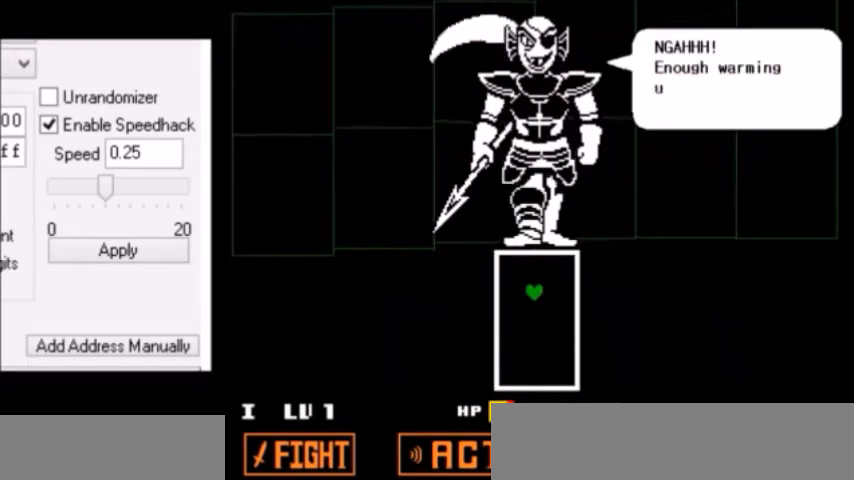
{"keys": [], "events": [[33, "return", "up"], [33, "x", "down"], [33, "z", "down"], [66, "x", "up"], [66, "z", "up"], [100, "shift", "down"], [133, "shift", "up"], [133, "x", "down"], [133, "z", "down"], [166, "return", "down"], [166, "x", "up"], [166, "z", "up"], [200, "return", "up"], [200, "z", "down"], [233, "z", "up"]]}
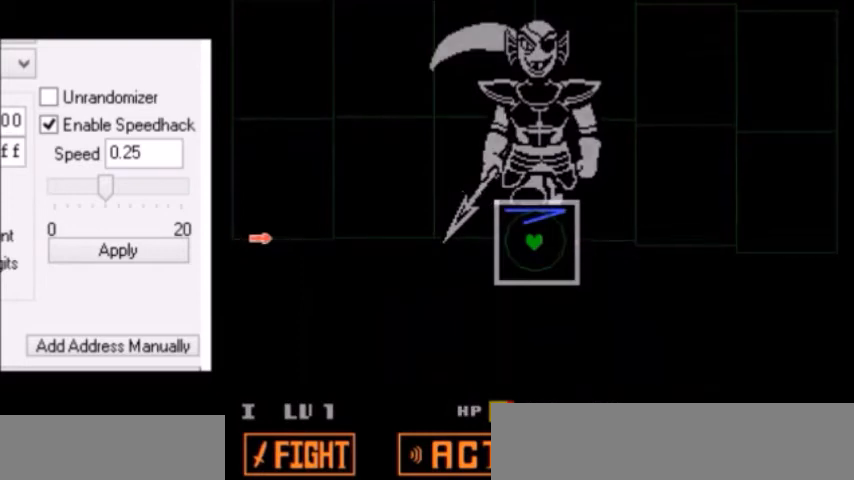
{"keys": [], "events": [[134, "left", "down"], [234, "left", "up"]]}
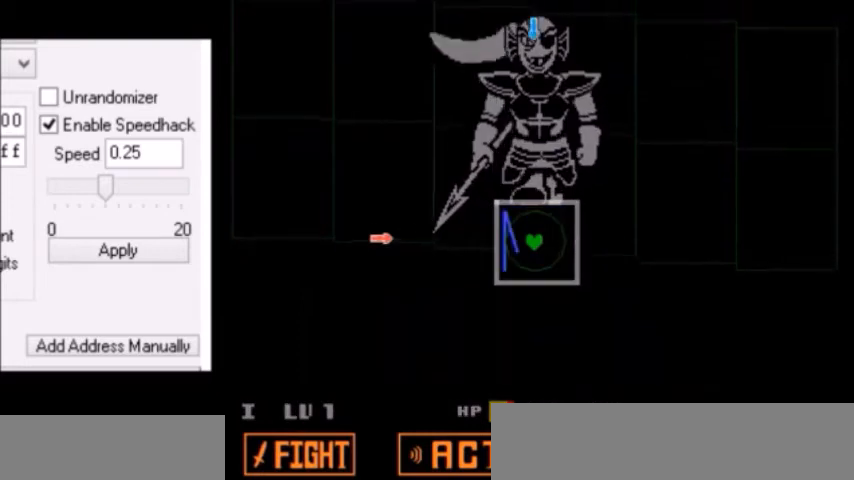
{"keys": [], "events": []}
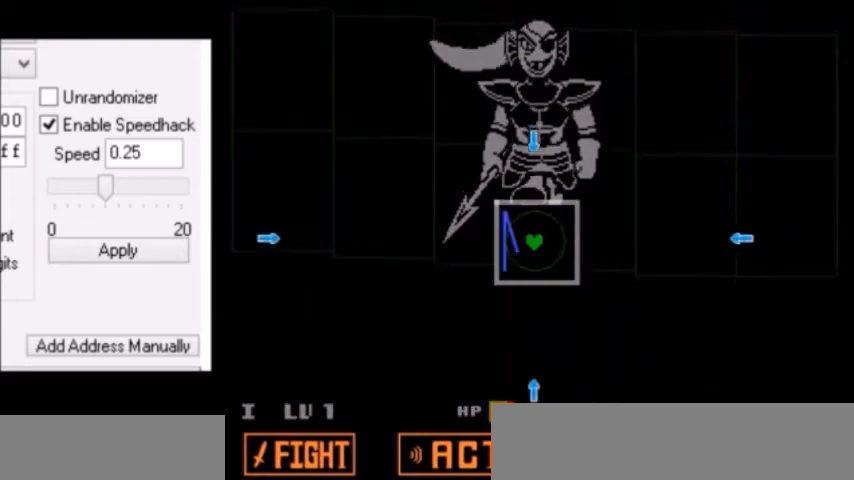
{"keys": [], "events": [[33, "up", "down"], [67, "up", "up"], [234, "down", "down"], [334, "down", "up"]]}
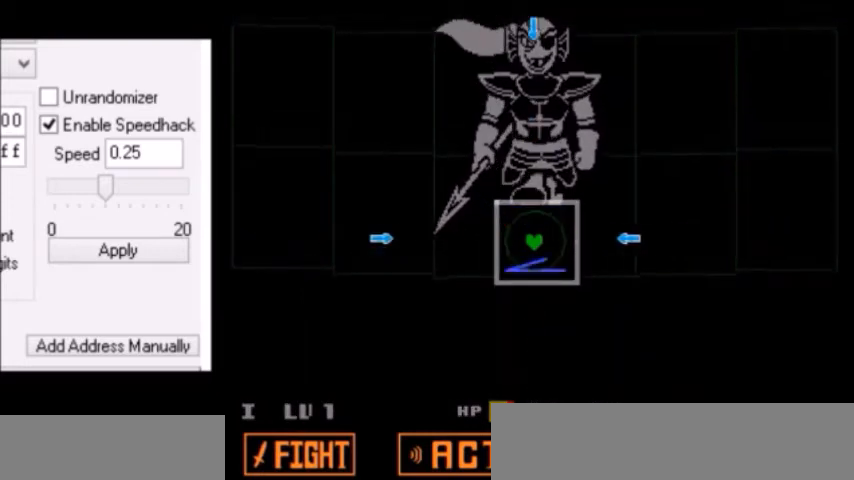
{"keys": ["up"], "events": [[34, "right", "down"], [100, "right", "up"], [267, "left", "down"], [401, "left", "up"], [467, "up", "down"]]}
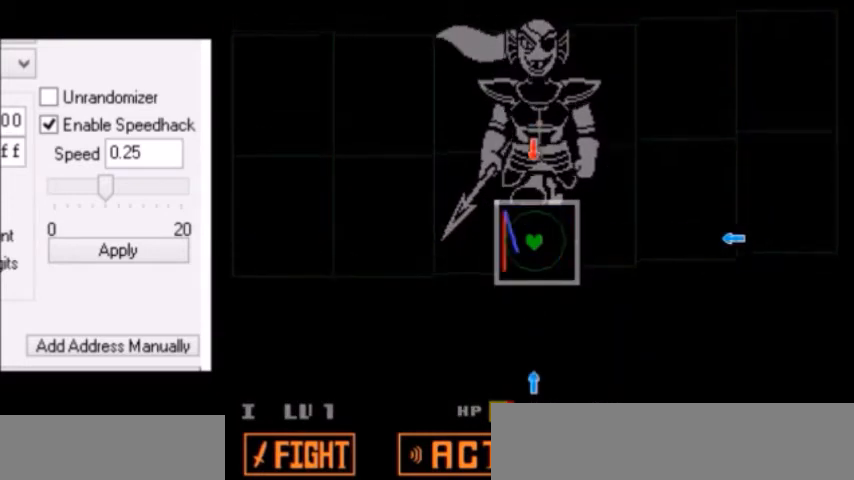
{"keys": ["right"], "events": [[133, "up", "up"], [233, "down", "down"], [333, "down", "up"], [433, "right", "down"]]}
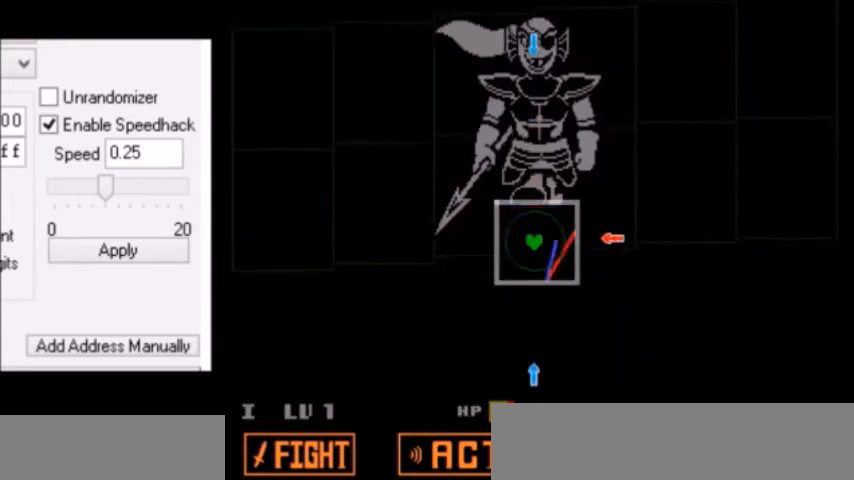
{"keys": ["up"], "events": [[67, "right", "up"], [167, "down", "down"], [300, "down", "up"], [401, "up", "down"]]}
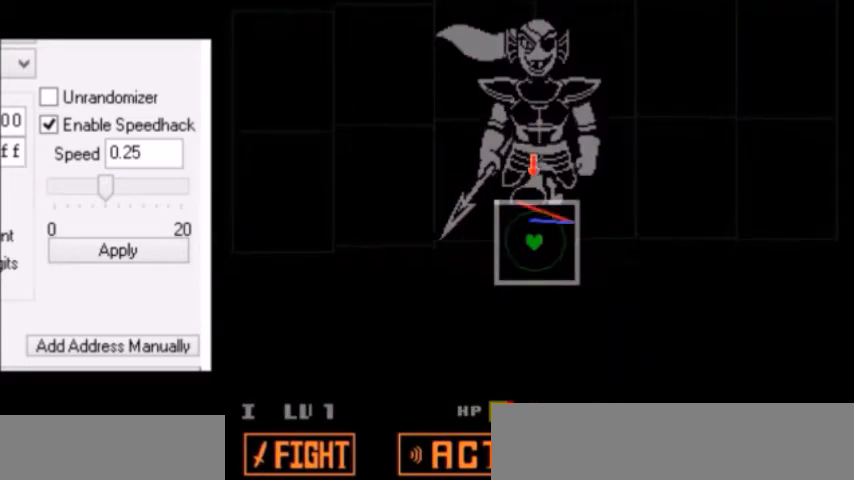
{"keys": ["down"], "events": [[66, "up", "up"], [200, "down", "down"]]}
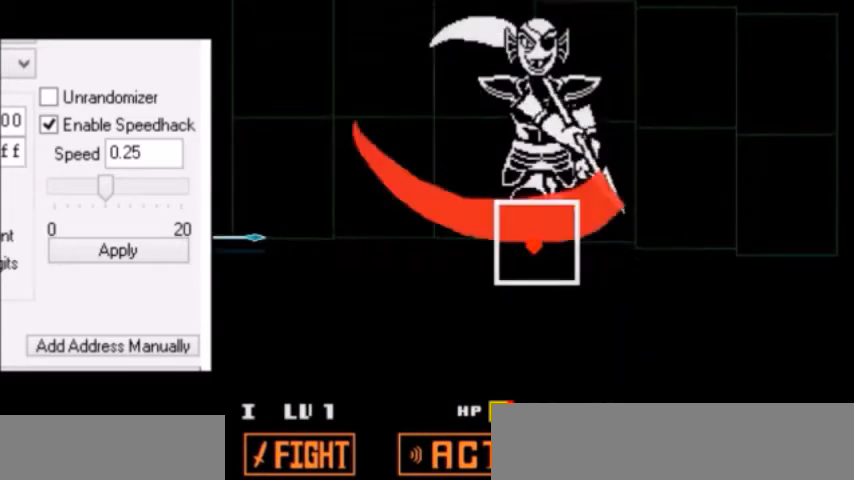
{"keys": [], "events": [[267, "down", "up"]]}
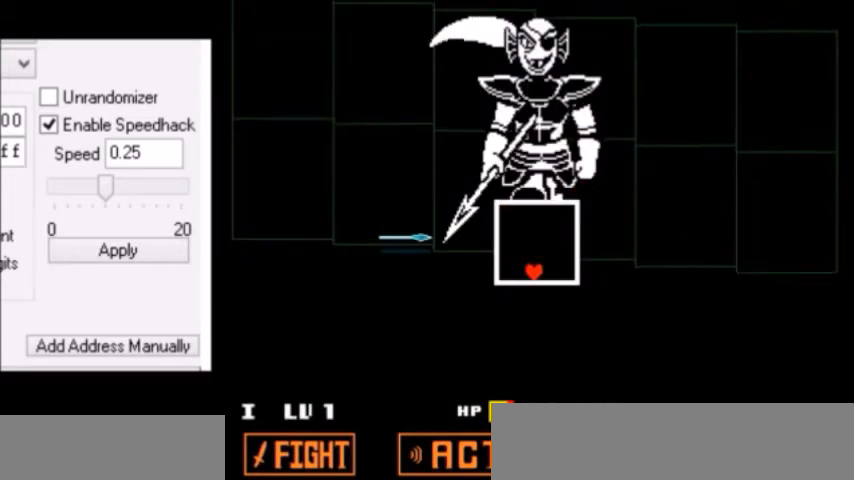
{"keys": [], "events": []}
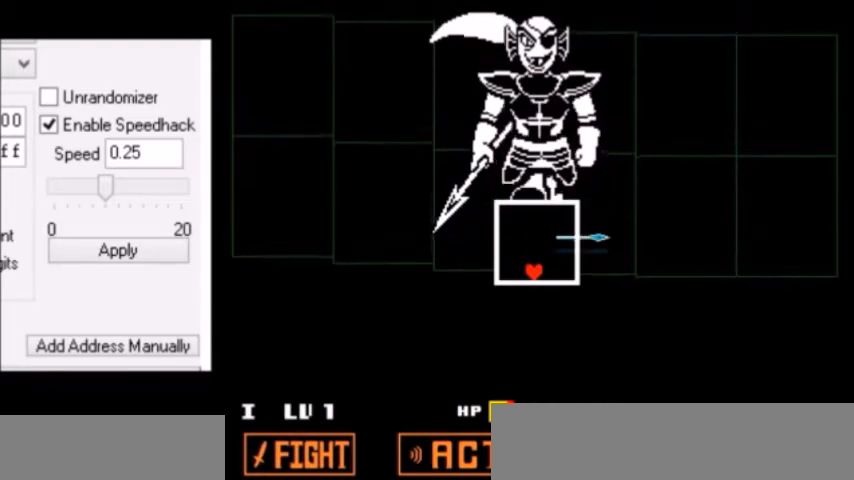
{"keys": [], "events": []}
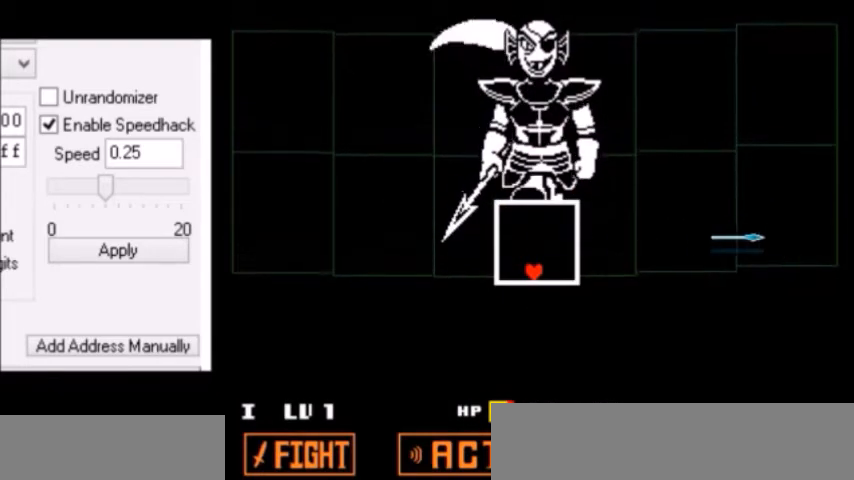
{"keys": [], "events": []}
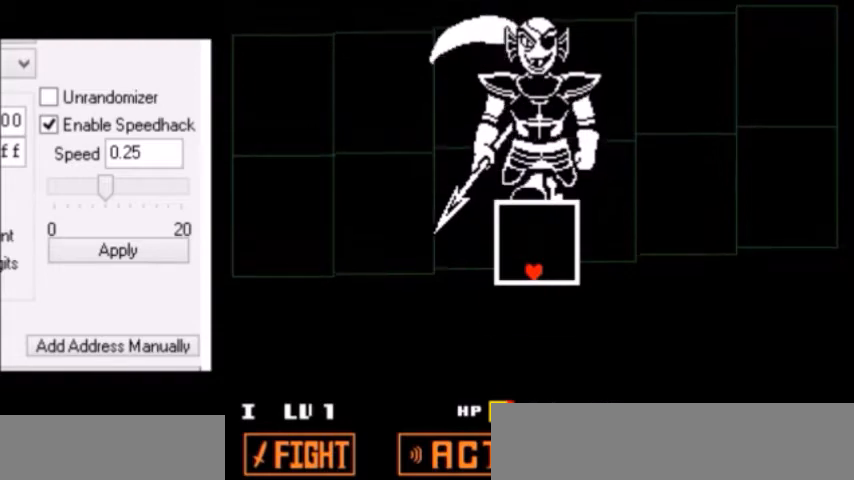
{"keys": [], "events": []}
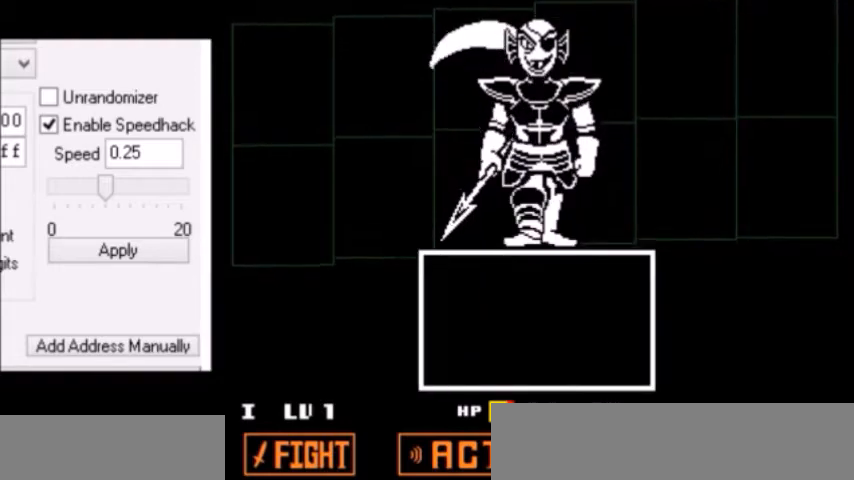
{"keys": ["return"], "events": [[500, "return", "down"]]}
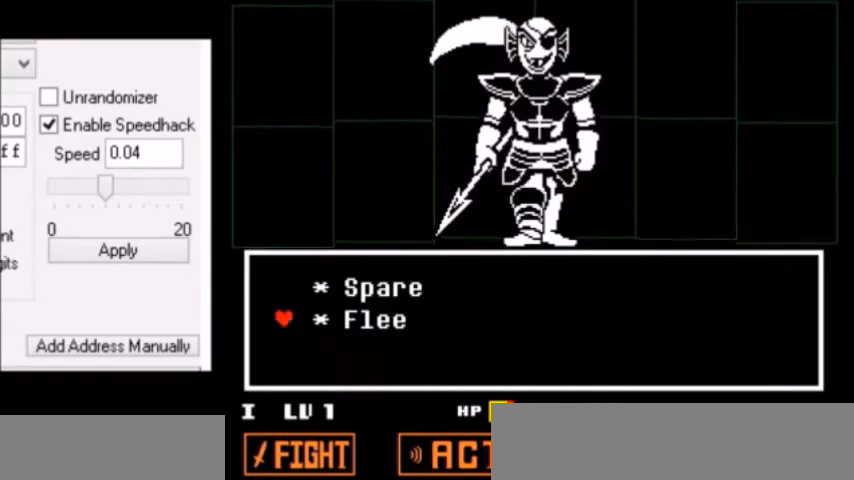
{"keys": ["x"], "events": [[34, "return", "up"], [34, "z", "down"], [67, "x", "down"], [67, "z", "up"], [100, "x", "up"], [267, "x", "down"], [300, "x", "up"], [300, "z", "down"], [367, "z", "up"], [434, "z", "down"], [501, "x", "down"], [501, "z", "up"]]}
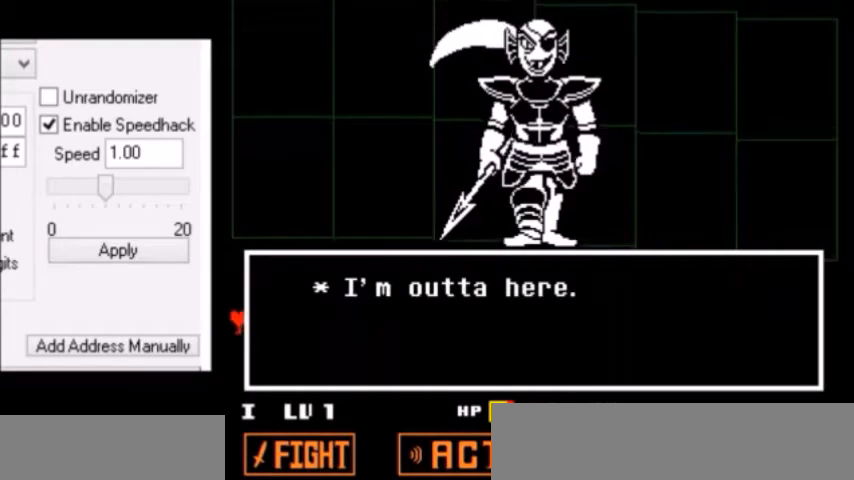
{"keys": ["right"], "events": [[66, "z", "down"], [100, "right", "down"], [100, "x", "up"], [166, "x", "down"], [166, "z", "up"], [233, "x", "up"], [233, "z", "down"], [300, "x", "down"], [300, "z", "up"], [367, "z", "down"], [400, "x", "up"], [433, "z", "up"]]}
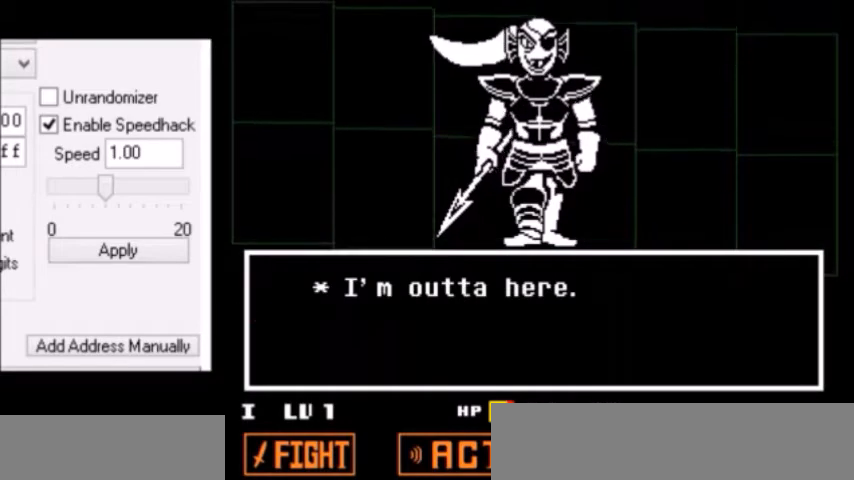
{"keys": ["right"], "events": [[100, "shift", "down"], [134, "return", "down"], [200, "return", "up"], [200, "shift", "up"], [234, "x", "down"], [267, "z", "down"], [300, "x", "up"], [334, "shift", "down"], [334, "z", "up"], [367, "return", "down"], [401, "shift", "up"], [434, "return", "up"], [434, "shift", "down"], [434, "z", "down"], [467, "shift", "up"], [467, "z", "up"]]}
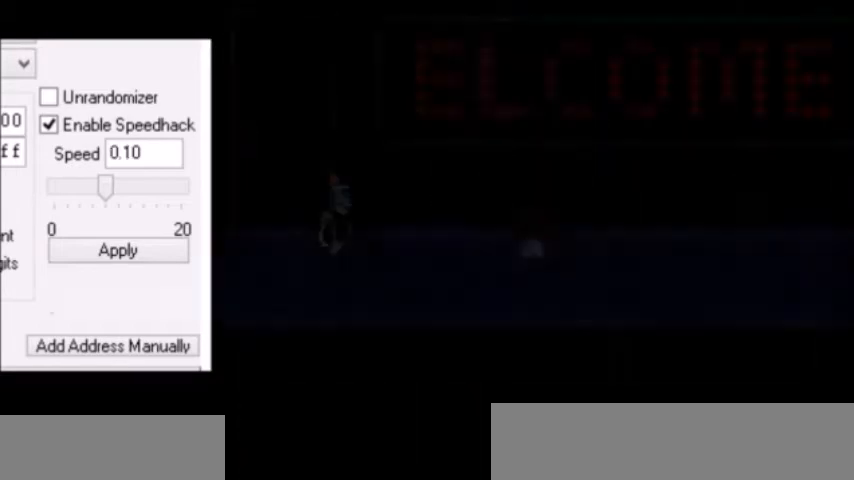
{"keys": ["down", "right", "up"], "events": [[100, "down", "down"], [100, "up", "down"]]}
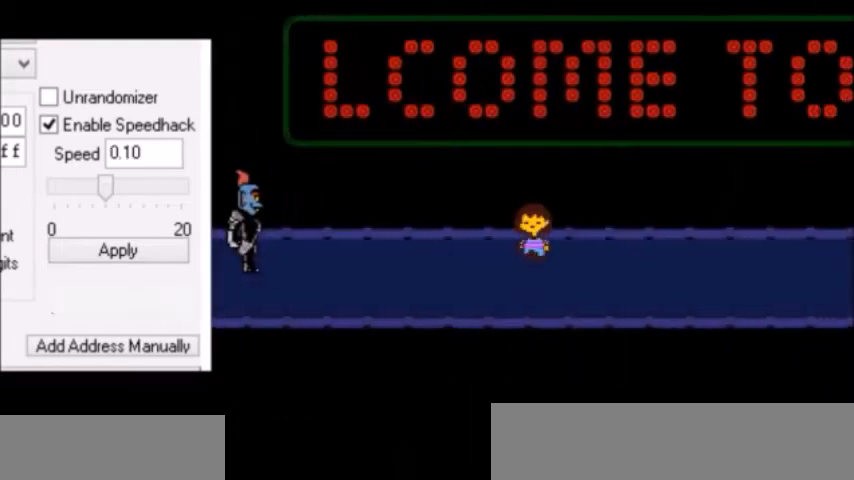
{"keys": ["right", "up", "x"], "events": [[267, "z", "down"], [300, "z", "up"], [334, "z", "down"], [367, "x", "down"], [367, "z", "up"], [401, "x", "up"], [401, "z", "down"], [434, "x", "down"], [467, "down", "up"], [501, "z", "up"]]}
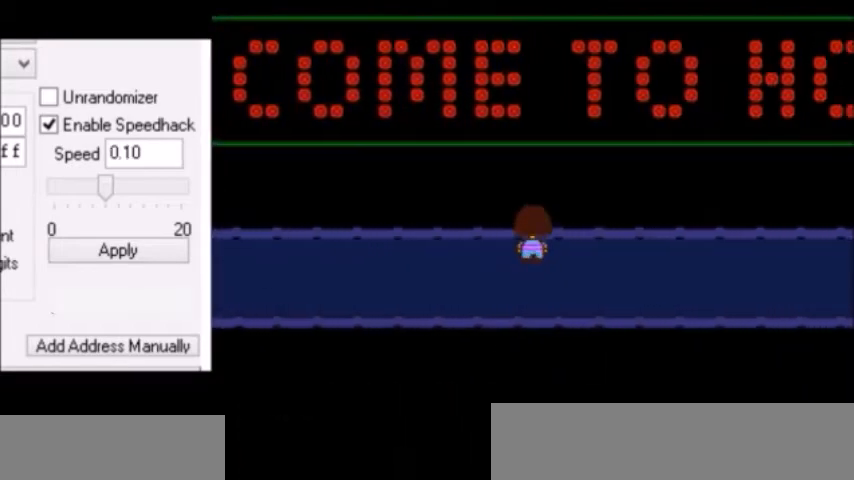
{"keys": ["right", "shift", "x", "z"], "events": [[33, "x", "up"], [33, "z", "down"], [66, "return", "down"], [66, "up", "up"], [66, "z", "up"], [100, "return", "up"], [100, "z", "down"], [133, "return", "down"], [133, "x", "down"], [133, "z", "up"], [166, "return", "up"], [166, "z", "down"], [200, "return", "down"], [200, "x", "up"], [200, "z", "up"], [233, "return", "up"], [233, "x", "down"], [233, "z", "down"], [267, "return", "down"], [267, "shift", "down"], [267, "x", "up"], [267, "z", "up"], [300, "return", "up"], [300, "shift", "up"], [300, "x", "down"], [300, "z", "down"], [333, "shift", "down"], [333, "x", "up"], [333, "z", "up"], [367, "shift", "up"], [367, "x", "down"], [400, "z", "down"], [433, "shift", "down"], [433, "x", "up"], [433, "z", "up"], [467, "shift", "up"], [500, "shift", "down"], [500, "x", "down"], [500, "z", "down"]]}
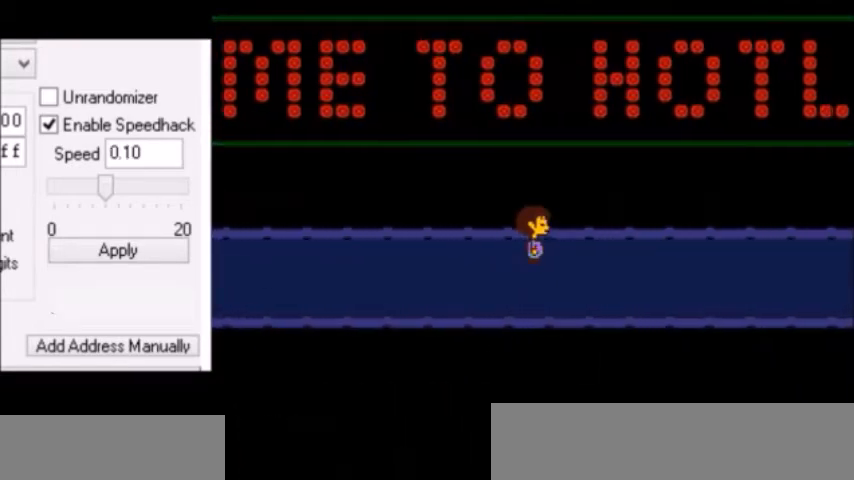
{"keys": ["right", "x", "z"], "events": [[34, "return", "down"], [34, "x", "up"], [34, "z", "up"], [67, "return", "up"], [67, "shift", "up"], [67, "z", "down"], [134, "shift", "down"], [134, "z", "up"], [167, "shift", "up"], [167, "x", "down"], [200, "shift", "down"], [200, "x", "up"], [200, "z", "down"], [234, "return", "down"], [234, "shift", "up"], [234, "z", "up"], [267, "return", "up"], [267, "x", "down"], [267, "z", "down"], [300, "return", "down"], [300, "shift", "down"], [300, "x", "up"], [300, "z", "up"], [334, "return", "up"], [334, "shift", "up"], [367, "shift", "down"], [367, "z", "down"], [401, "return", "down"], [401, "shift", "up"], [401, "z", "up"], [434, "return", "up"], [434, "x", "down"], [434, "z", "down"], [467, "return", "down"], [467, "x", "up"], [467, "z", "up"], [501, "return", "up"], [501, "x", "down"], [501, "z", "down"]]}
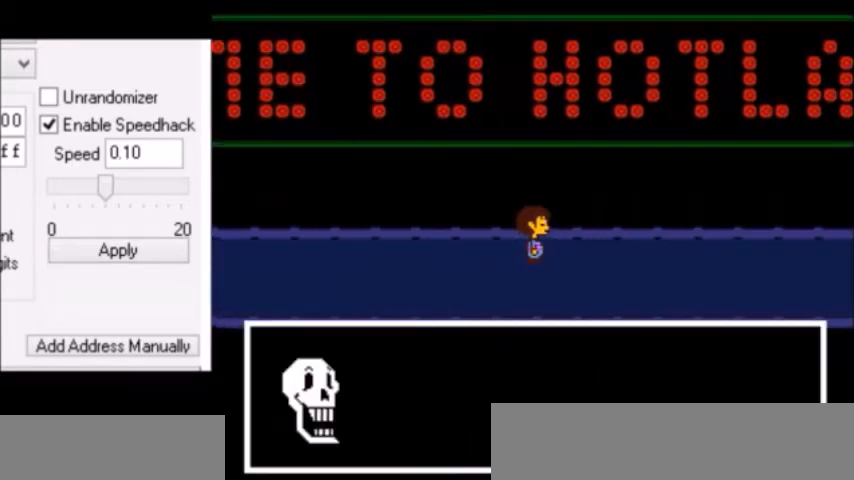
{"keys": ["right"], "events": [[33, "return", "down"], [33, "shift", "down"], [33, "x", "up"], [33, "z", "up"], [66, "return", "up"], [66, "shift", "up"], [66, "x", "down"], [100, "shift", "down"], [100, "x", "up"], [100, "z", "down"], [133, "return", "down"], [133, "shift", "up"], [133, "z", "up"], [167, "return", "up"], [167, "x", "down"], [167, "z", "down"], [200, "return", "down"], [200, "shift", "down"], [200, "x", "up"], [200, "z", "up"], [233, "return", "up"], [233, "shift", "up"], [233, "x", "down"], [267, "z", "down"], [300, "return", "down"], [300, "shift", "down"], [300, "x", "up"], [300, "z", "up"], [333, "return", "up"], [333, "shift", "up"], [333, "x", "down"], [367, "shift", "down"], [367, "x", "up"], [367, "z", "down"], [400, "return", "down"], [400, "shift", "up"], [400, "z", "up"], [433, "return", "up"], [433, "x", "down"], [433, "z", "down"], [467, "return", "down"], [467, "shift", "down"], [467, "x", "up"], [467, "z", "up"], [500, "return", "up"], [500, "shift", "up"]]}
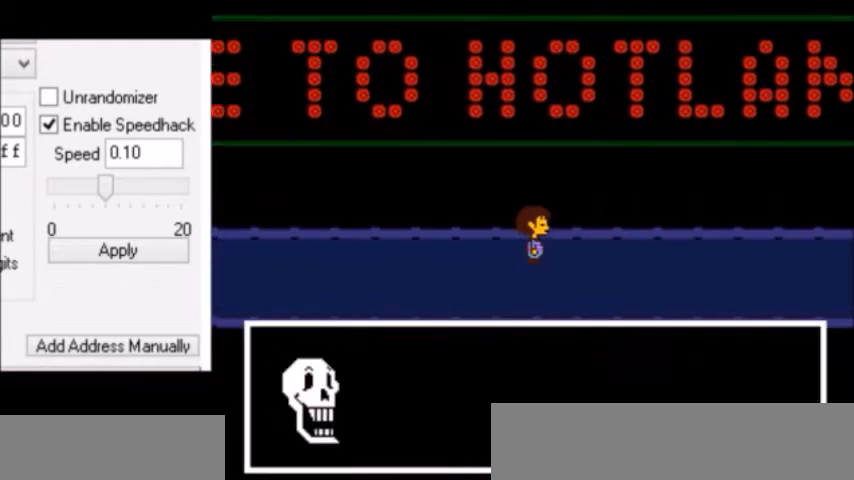
{"keys": ["right"], "events": [[34, "z", "down"], [67, "shift", "down"], [67, "z", "up"], [100, "return", "down"], [100, "shift", "up"], [134, "return", "up"], [134, "x", "down"], [134, "z", "down"], [167, "return", "down"], [167, "shift", "down"], [167, "x", "up"], [167, "z", "up"], [200, "return", "up"], [200, "shift", "up"], [200, "z", "down"], [267, "z", "up"]]}
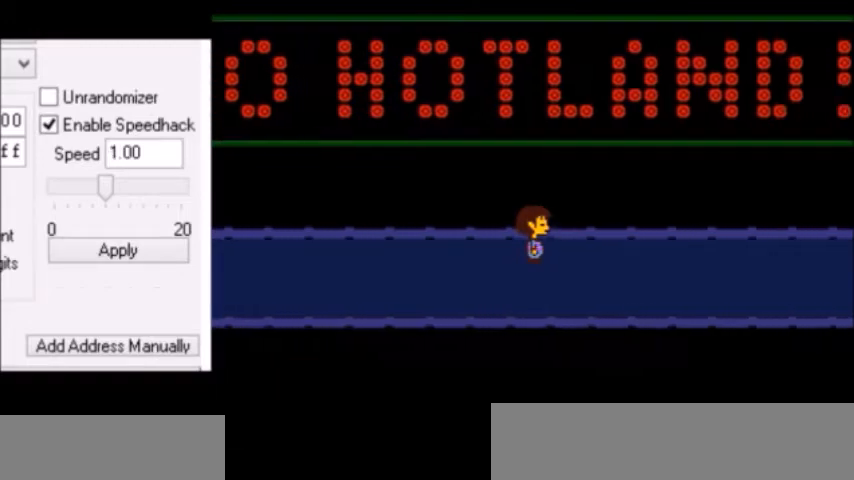
{"keys": ["down", "right", "up"], "events": [[133, "up", "down"], [167, "down", "down"]]}
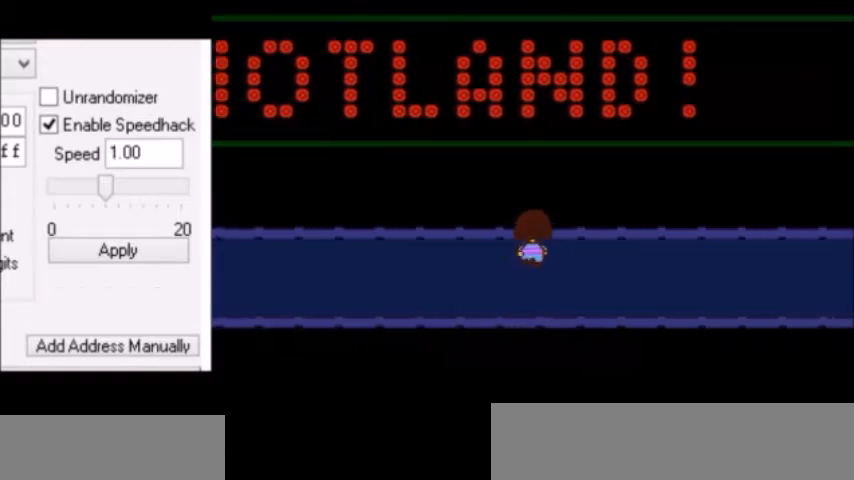
{"keys": ["down", "right", "up"], "events": []}